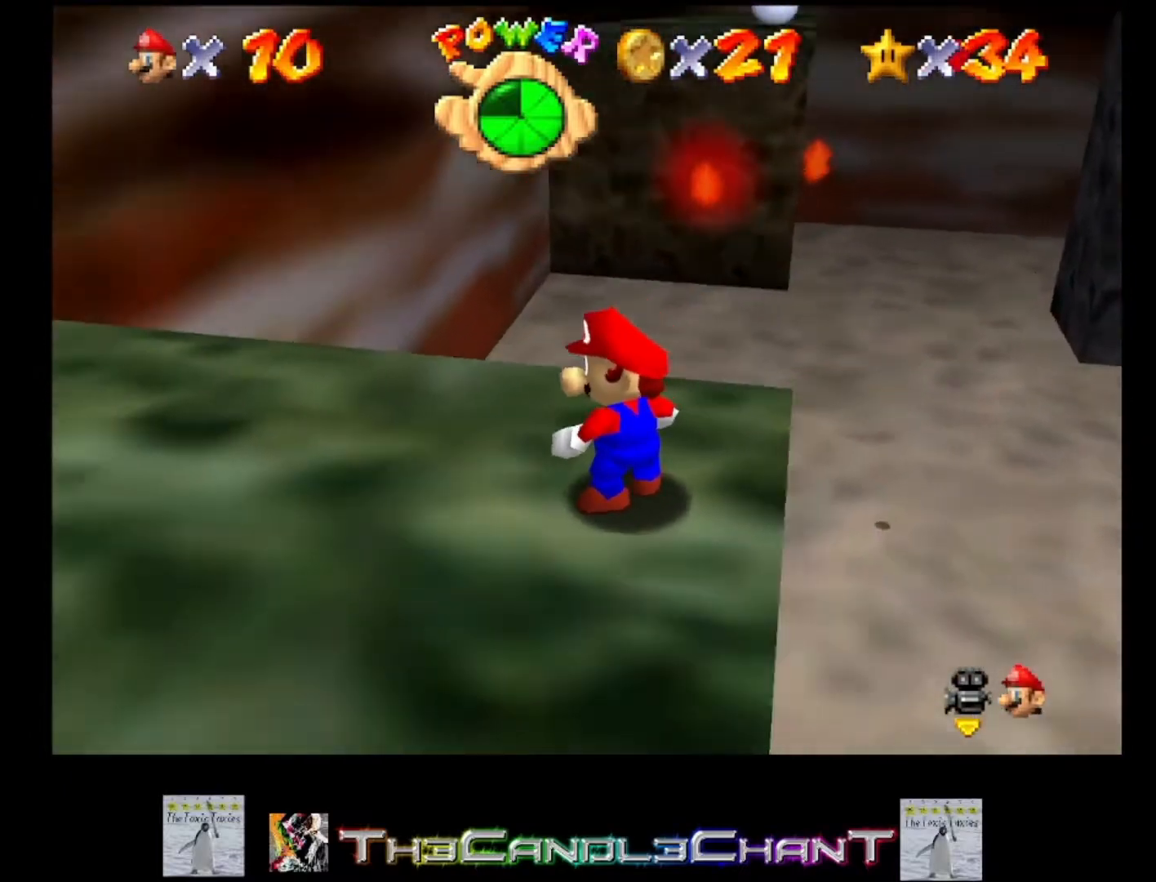
Gameplay with a controller (Xbox layout); each line is a JSON object with the inputs held at the frame after it. "events" lists button and stick changes between this image and that frame as [ms after this image, input, new state], when the widget could be followed in between. Not read: SHARE.
{"buttons": [], "left_stick": "up-right", "right_stick": "center", "events": [[333, "left_stick", "up-right"]]}
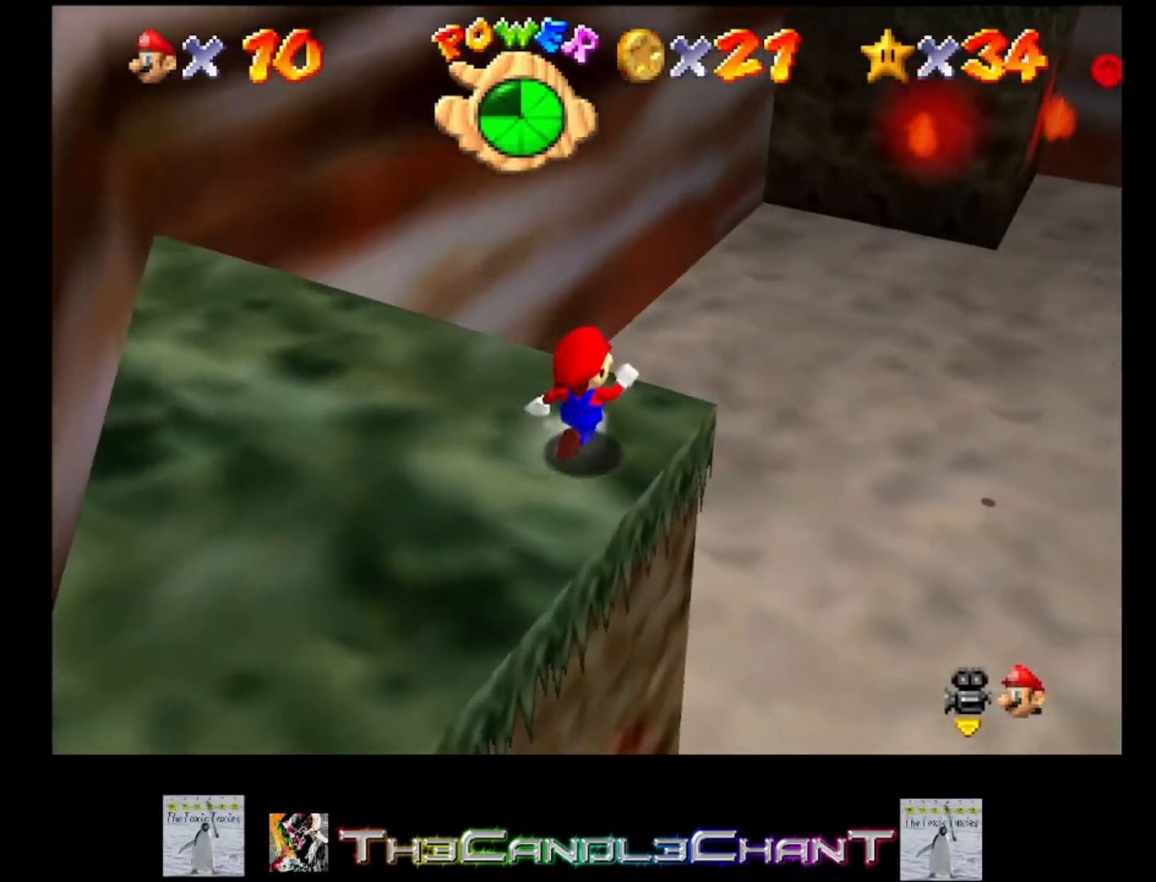
{"buttons": ["A", "L2"], "left_stick": "up-right", "right_stick": "center", "events": [[233, "L2", "down"], [267, "A", "down"]]}
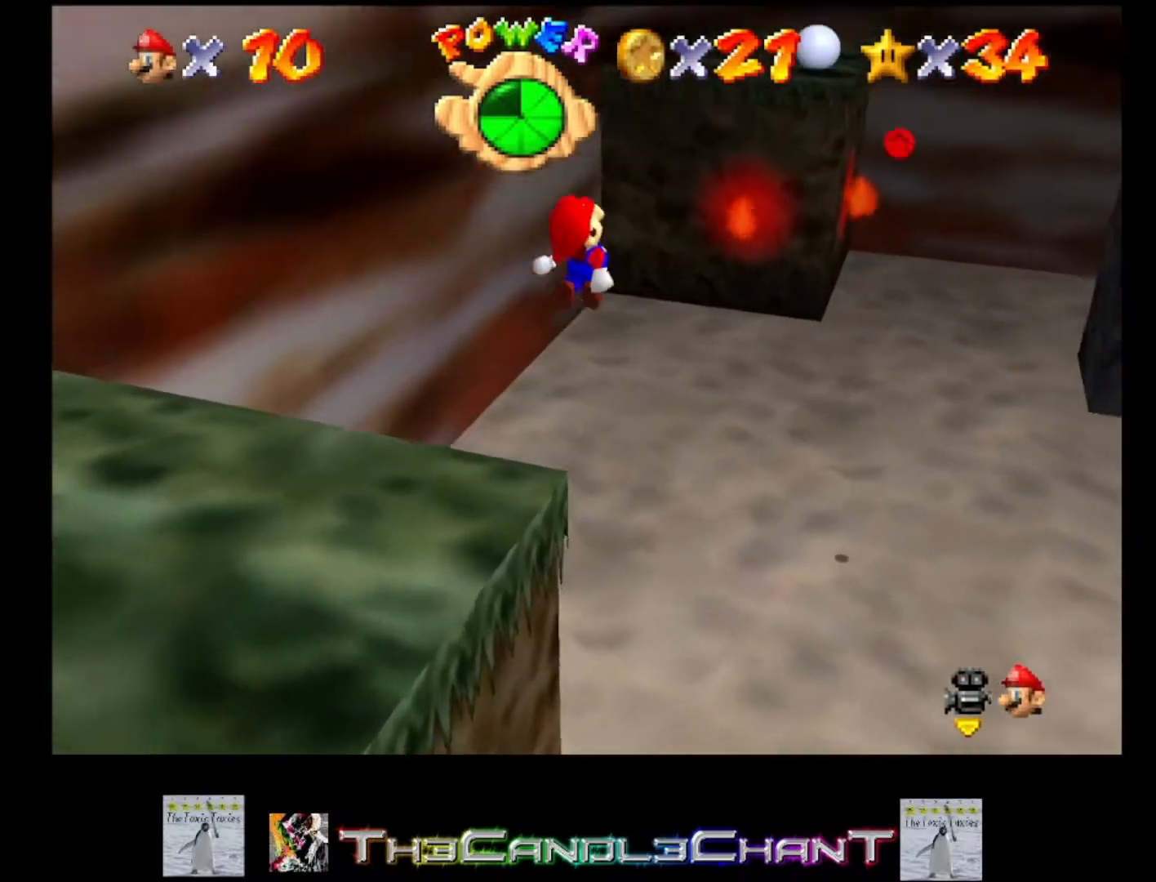
{"buttons": ["A", "L2"], "left_stick": "up-right", "right_stick": "center", "events": [[33, "left_stick", "up"], [300, "left_stick", "up-right"]]}
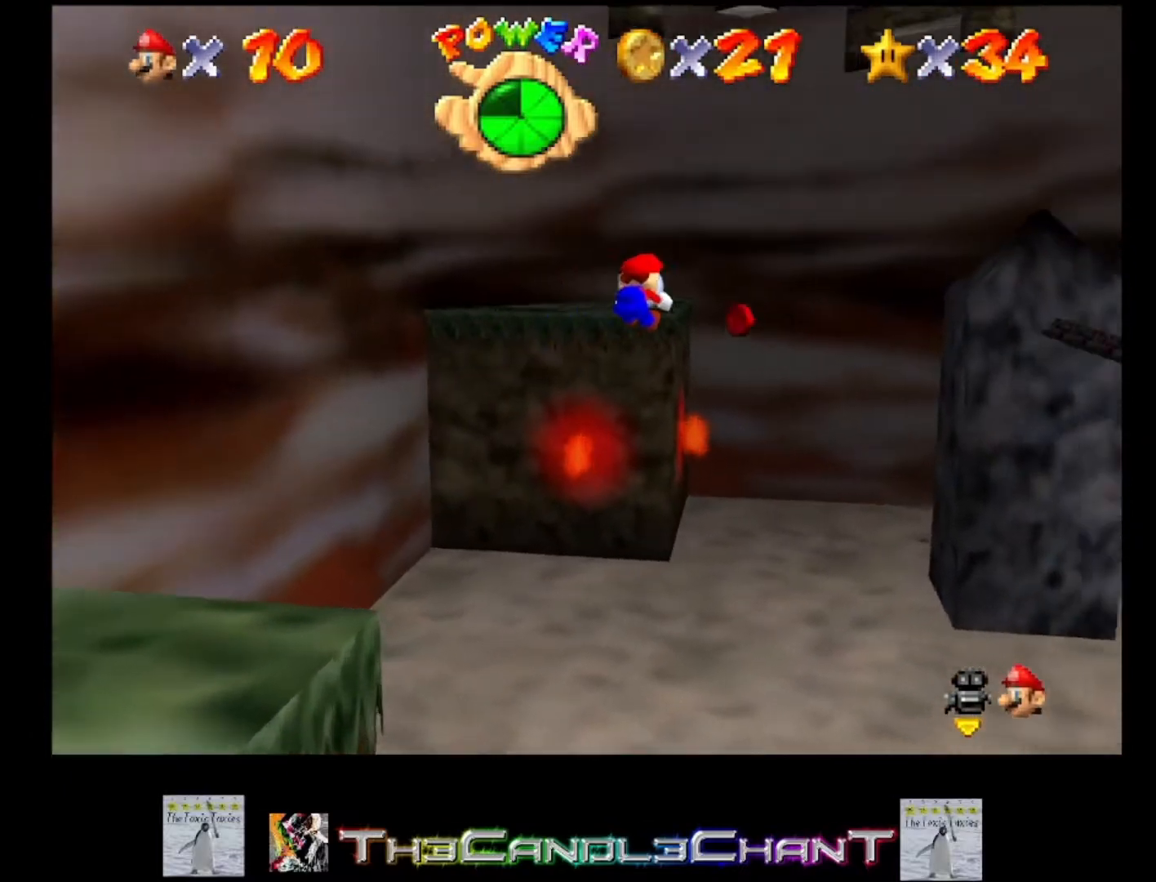
{"buttons": ["A", "L2"], "left_stick": "up", "right_stick": "center", "events": [[367, "left_stick", "up"]]}
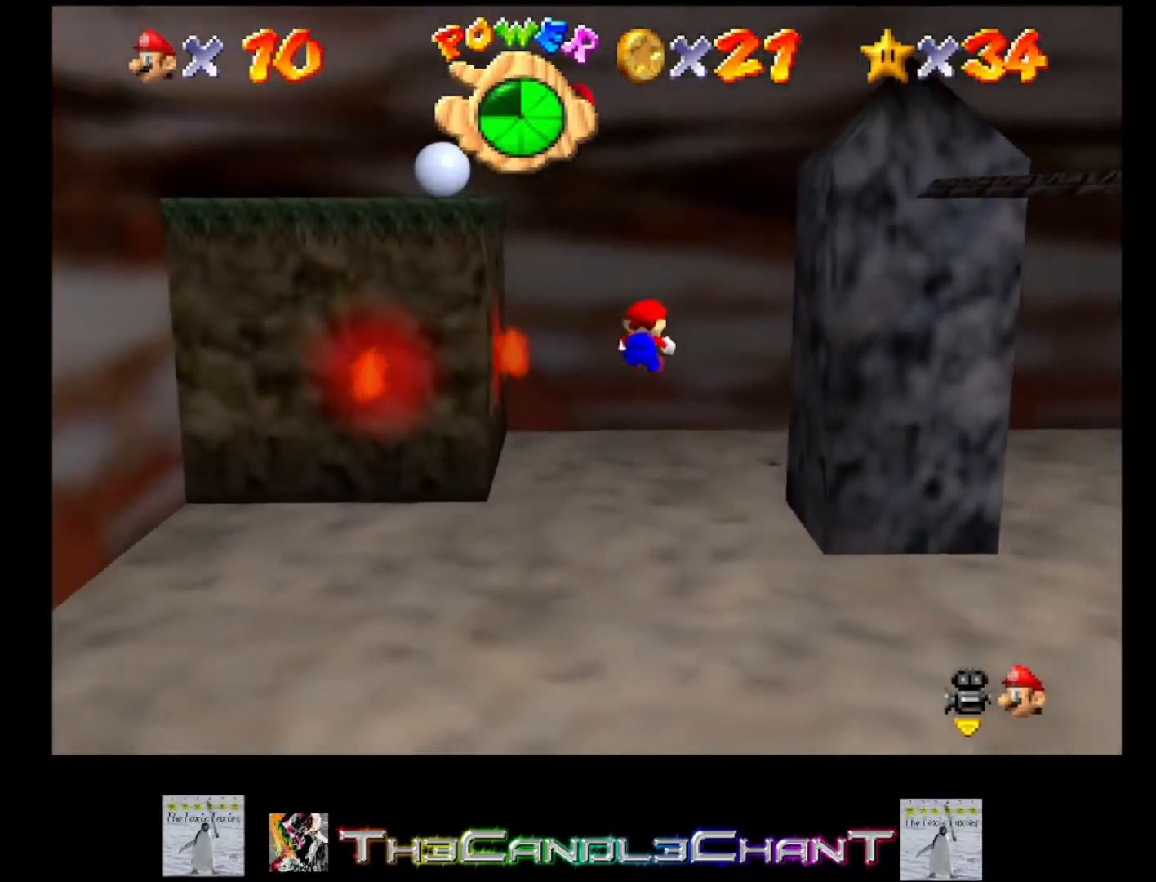
{"buttons": [], "left_stick": "up-left", "right_stick": "center", "events": [[33, "A", "up"], [100, "A", "down"], [367, "L2", "up"], [367, "left_stick", "up-left"], [400, "A", "up"]]}
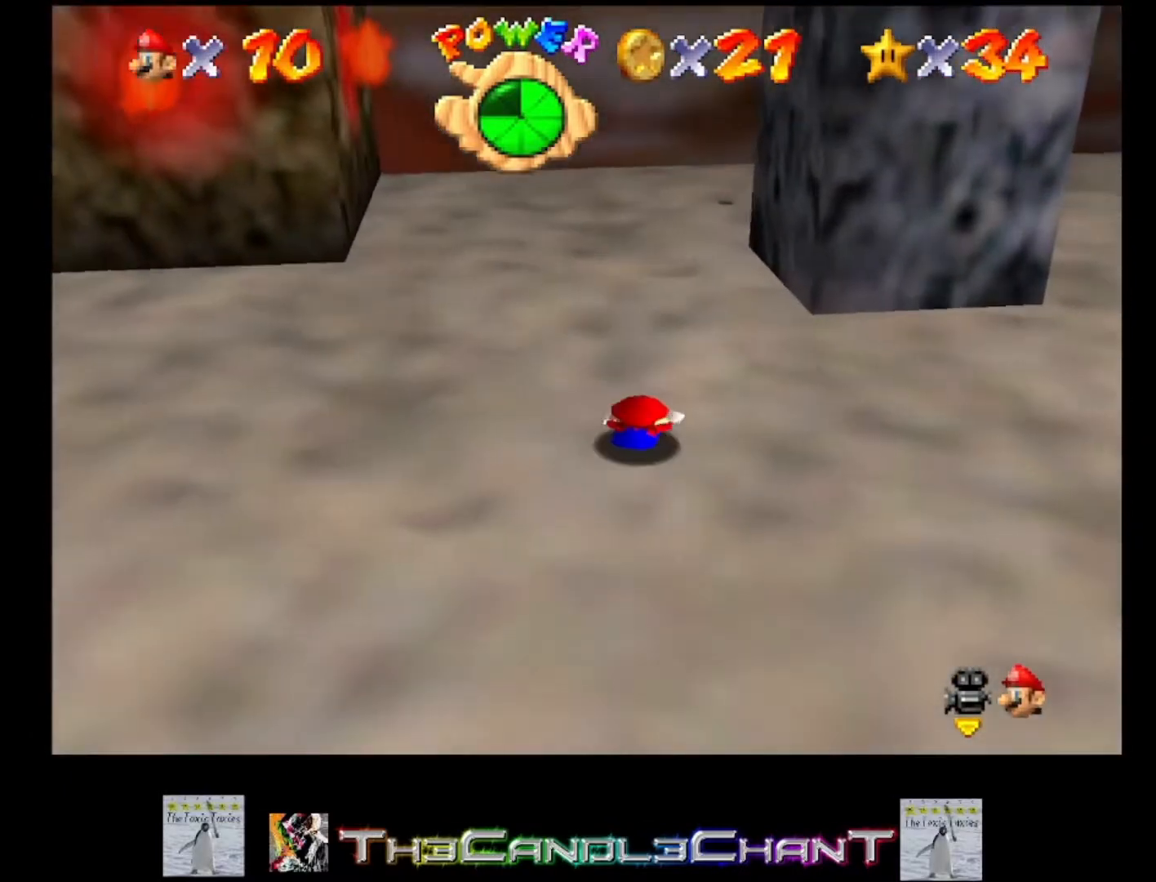
{"buttons": [], "left_stick": "left", "right_stick": "center", "events": [[367, "left_stick", "left"]]}
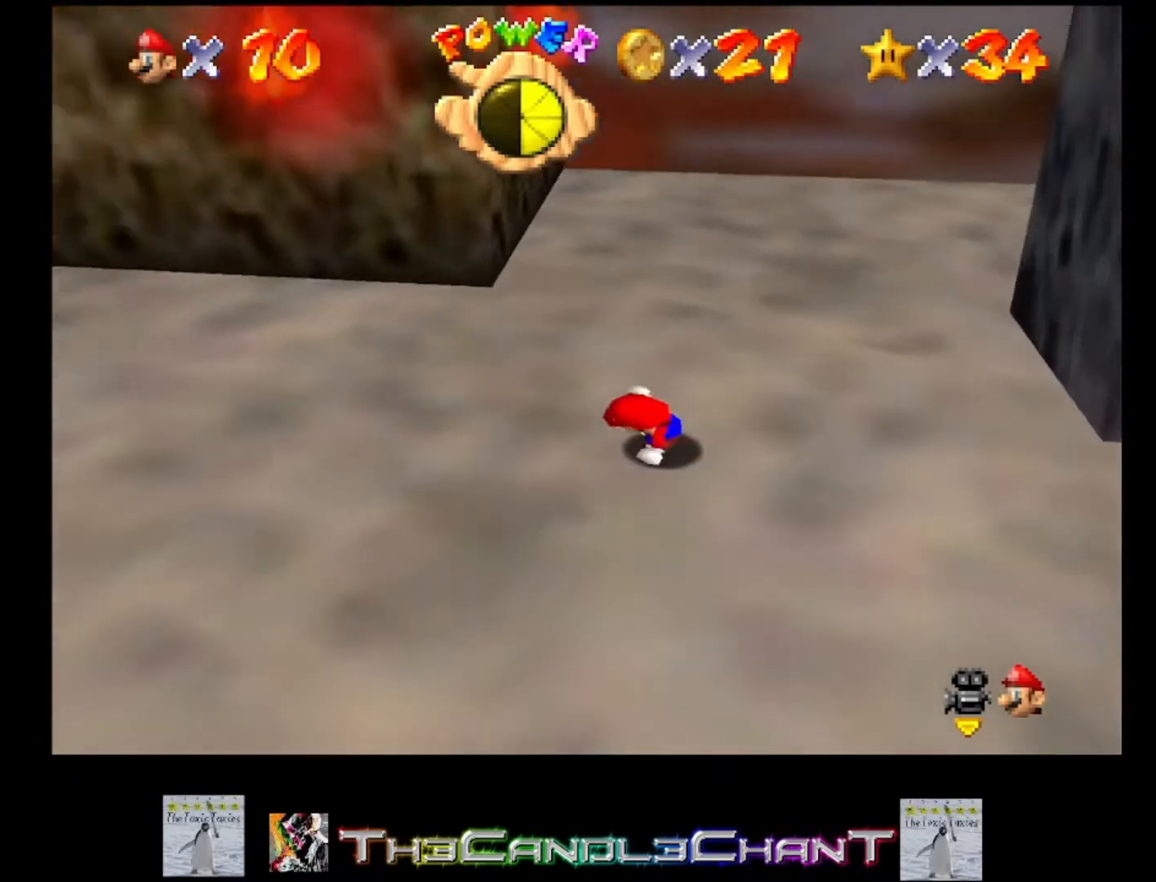
{"buttons": [], "left_stick": "down-left", "right_stick": "center", "events": [[33, "left_stick", "down-left"]]}
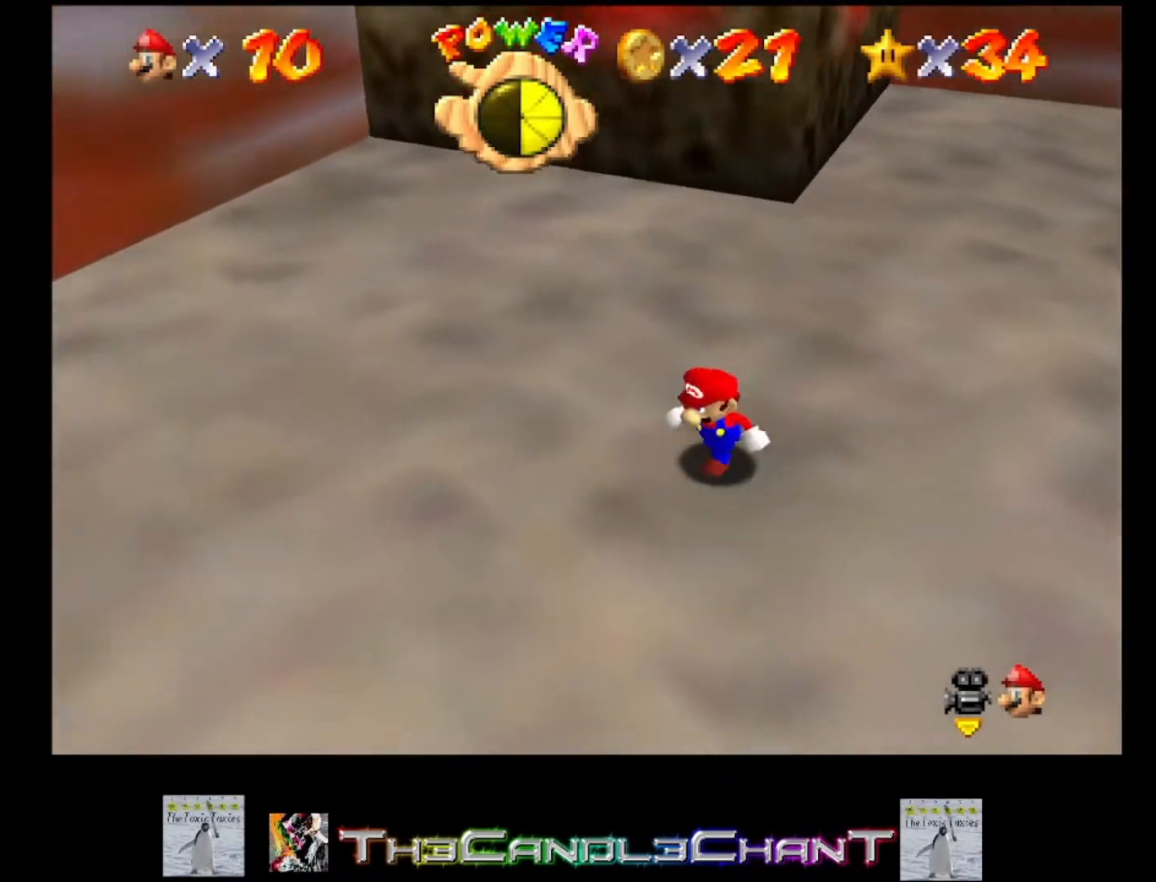
{"buttons": ["A", "X"], "left_stick": "down-left", "right_stick": "center", "events": [[267, "A", "down"], [400, "A", "up"], [467, "A", "down"], [500, "X", "down"]]}
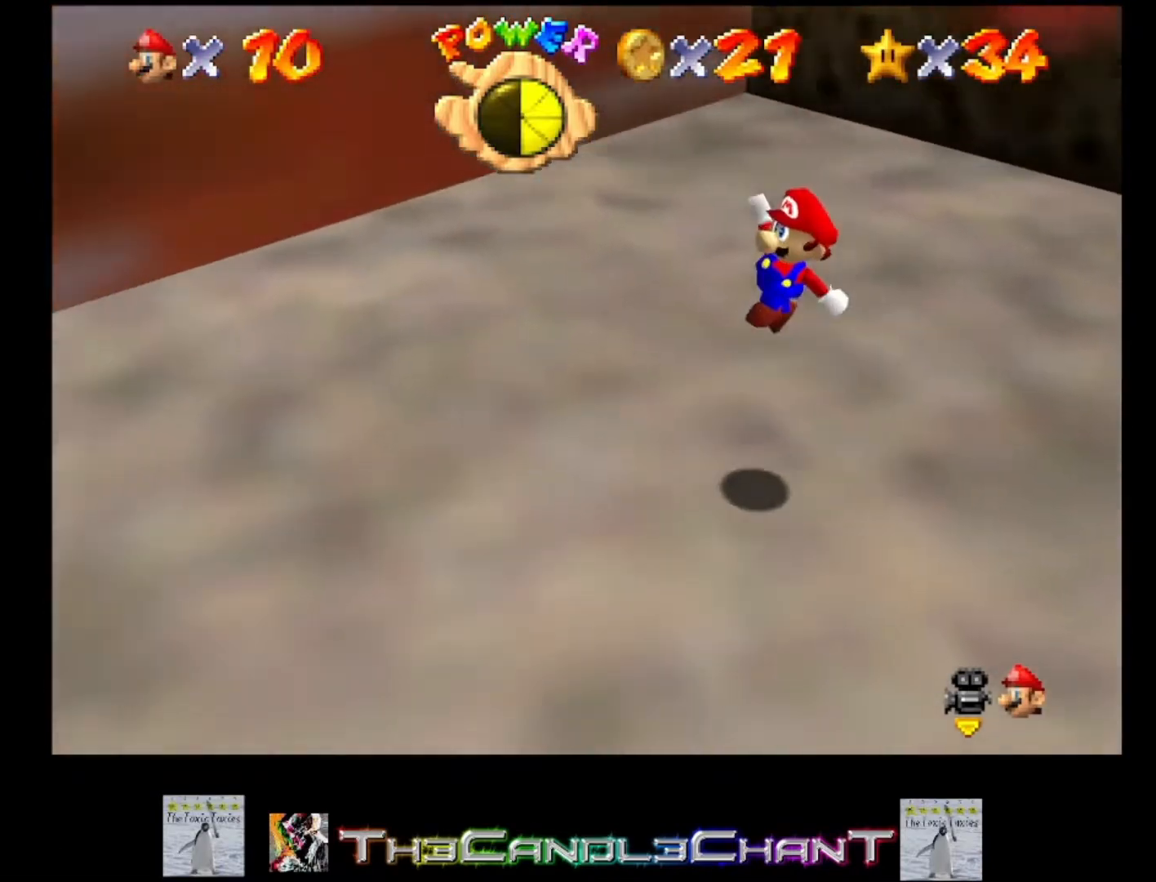
{"buttons": [], "left_stick": "left", "right_stick": "down-left", "events": [[100, "X", "up"], [133, "A", "up"], [167, "X", "down"], [200, "A", "down"], [300, "A", "up"], [300, "X", "up"], [333, "right_stick", "down-left"], [367, "R1", "down"], [367, "left_stick", "left"], [500, "R1", "up"]]}
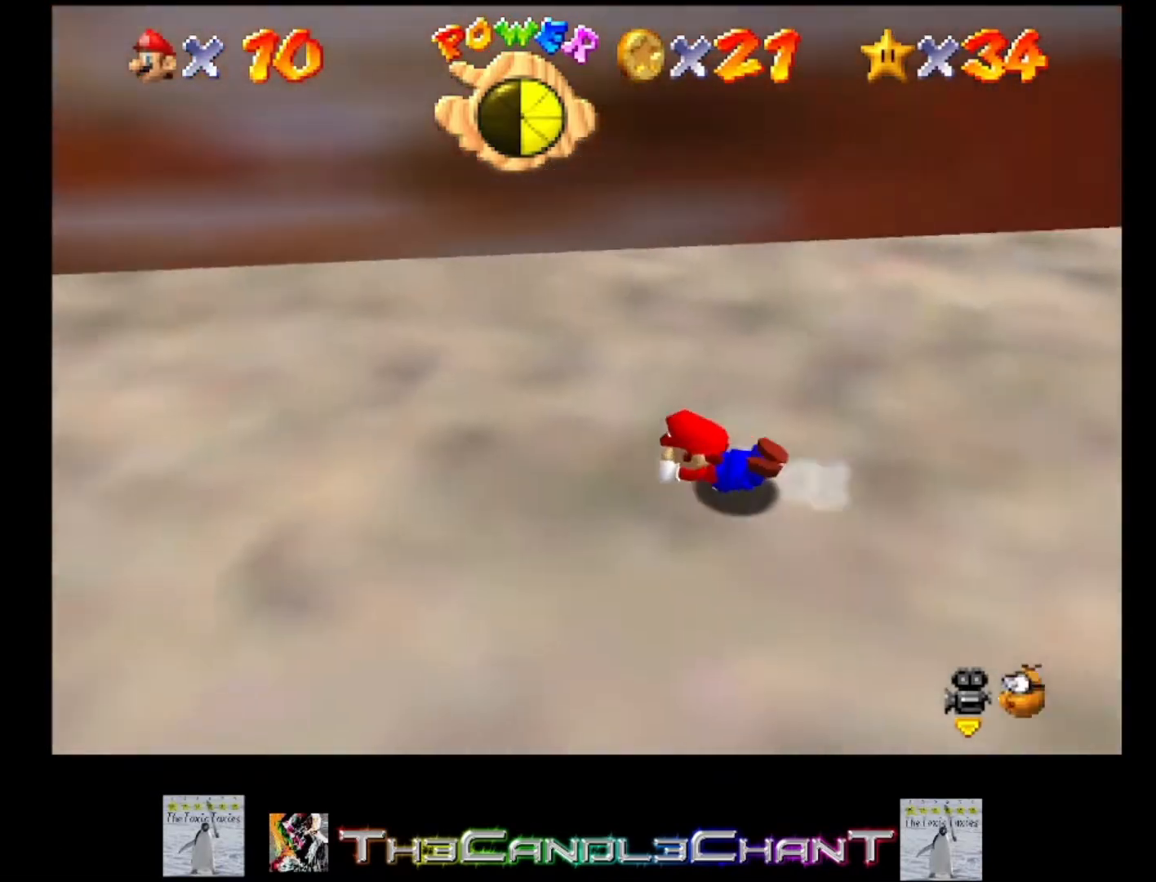
{"buttons": [], "left_stick": "left", "right_stick": "center", "events": [[33, "right_stick", "center"], [100, "A", "down"], [200, "X", "down"], [300, "A", "up"], [300, "X", "up"]]}
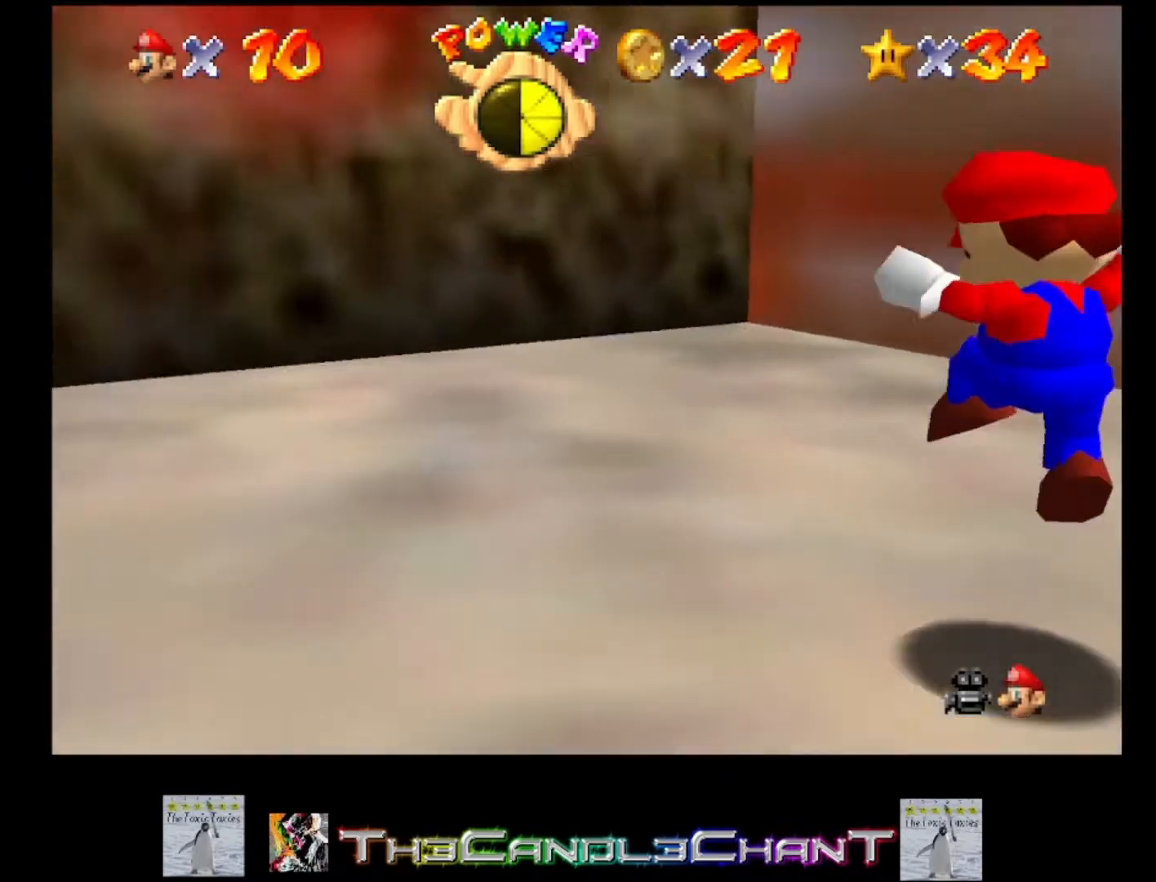
{"buttons": [], "left_stick": "up-left", "right_stick": "center", "events": [[267, "A", "down"], [300, "X", "down"], [367, "X", "up"], [400, "A", "up"], [500, "left_stick", "up-left"]]}
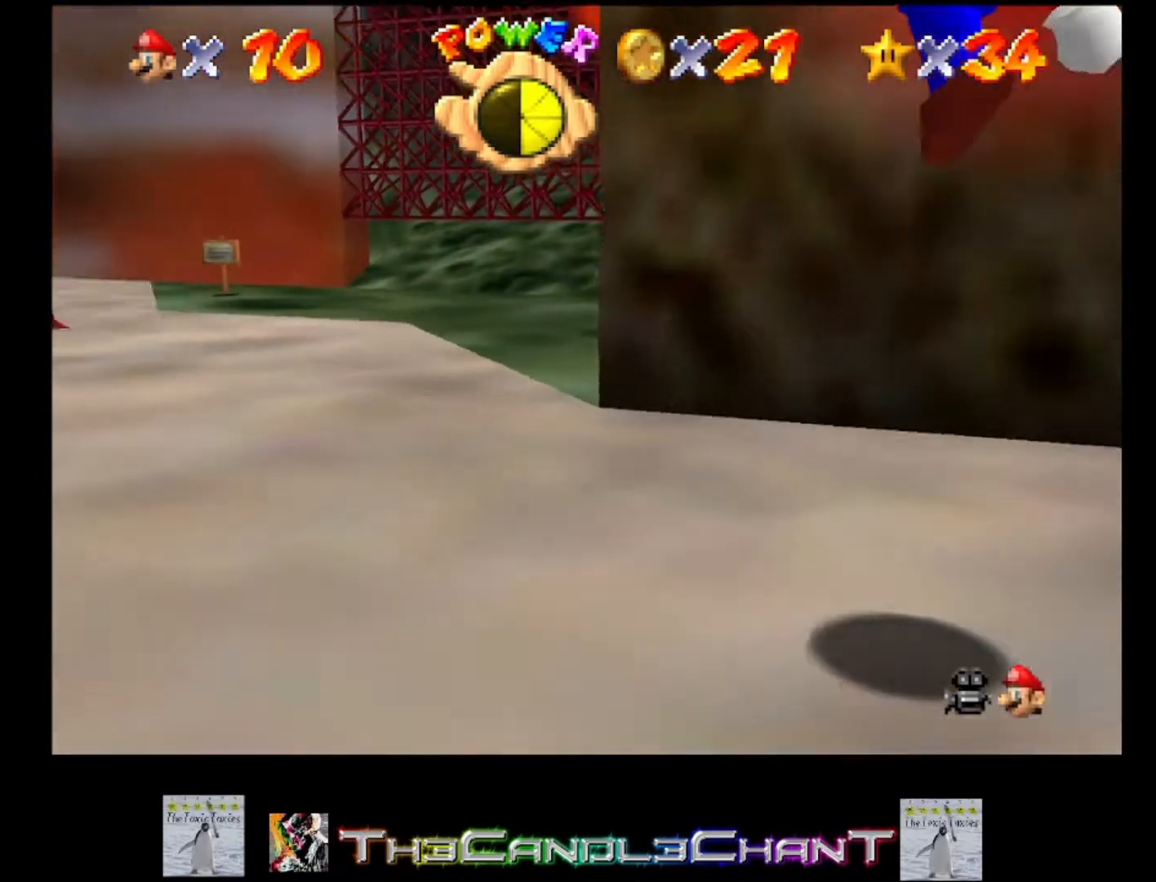
{"buttons": [], "left_stick": "up-left", "right_stick": "center", "events": [[133, "R1", "down"], [167, "A", "down"], [167, "X", "down"], [267, "R1", "up"], [300, "A", "up"], [300, "X", "up"]]}
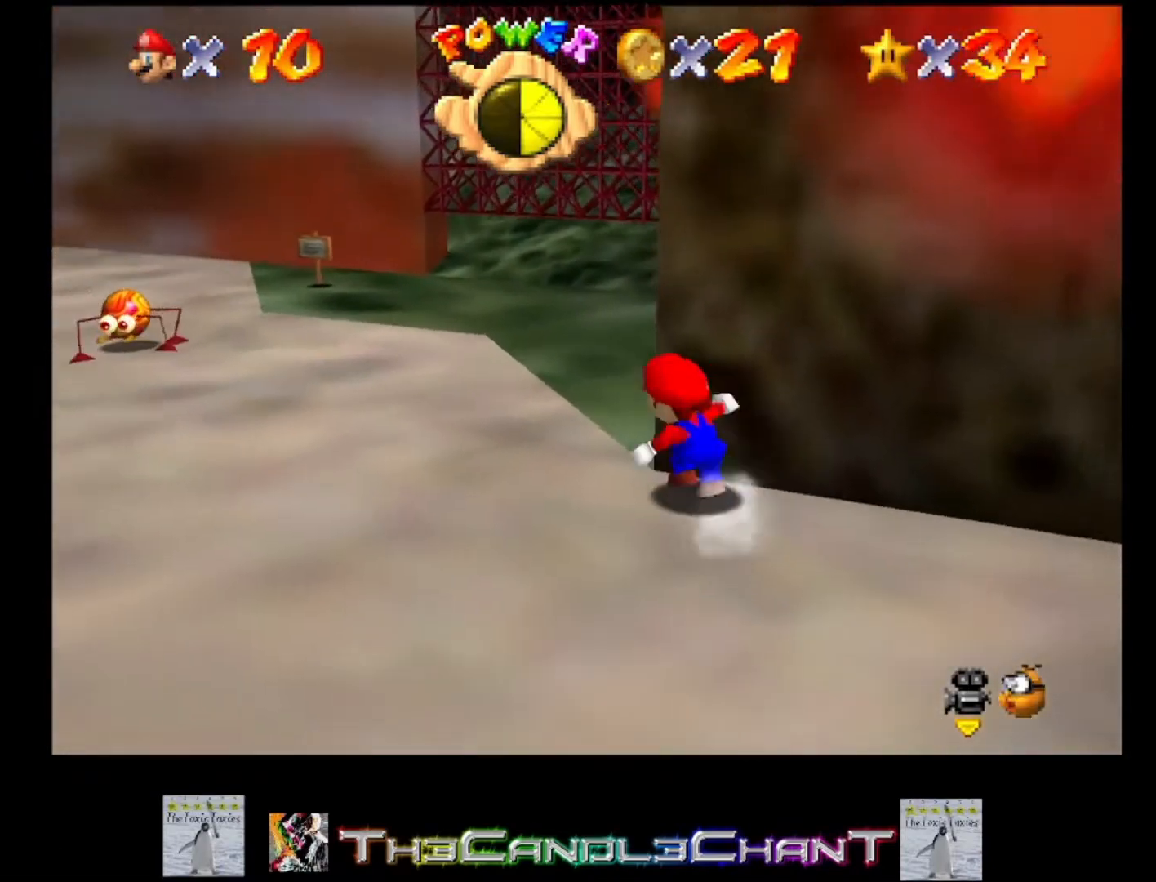
{"buttons": [], "left_stick": "up", "right_stick": "left", "events": [[67, "left_stick", "left"], [367, "left_stick", "up"], [433, "right_stick", "left"]]}
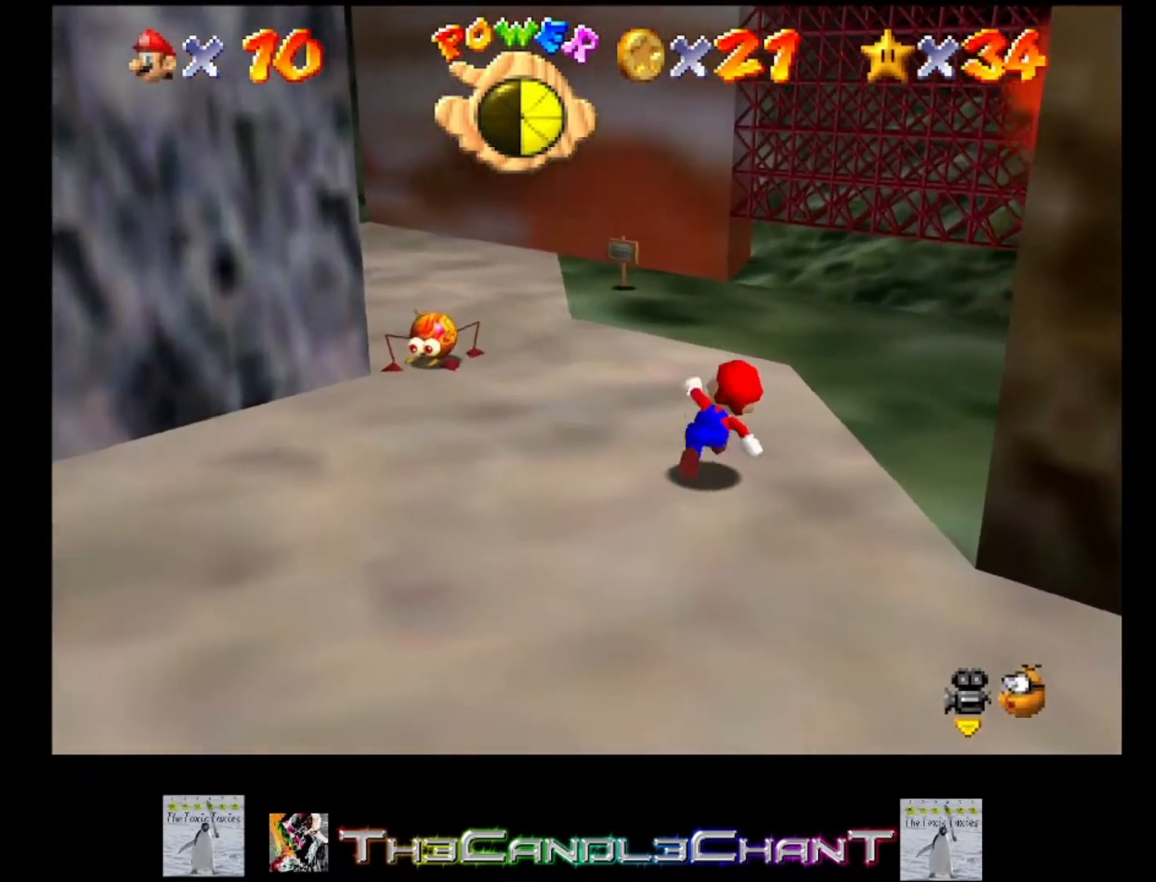
{"buttons": [], "left_stick": "up-right", "right_stick": "center", "events": [[33, "left_stick", "up-right"], [33, "right_stick", "center"]]}
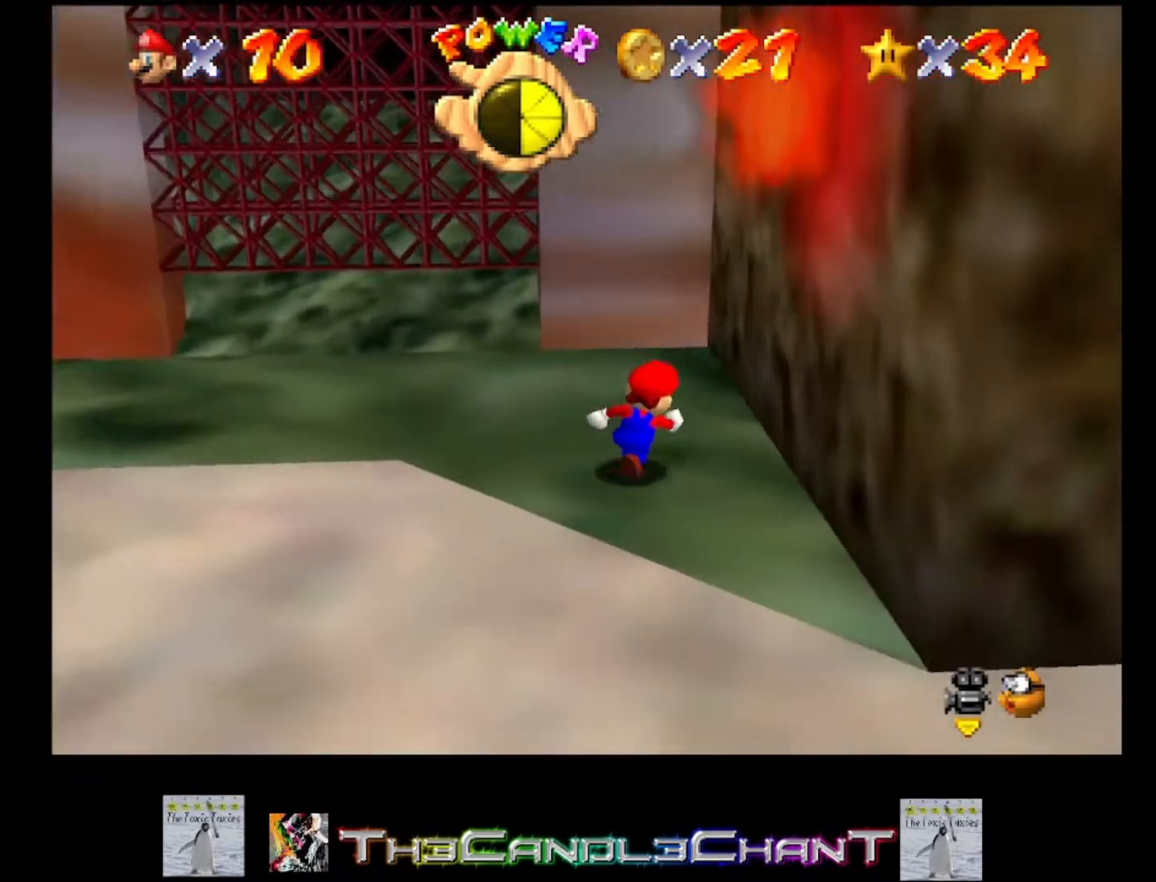
{"buttons": [], "left_stick": "up", "right_stick": "center", "events": [[100, "left_stick", "up"]]}
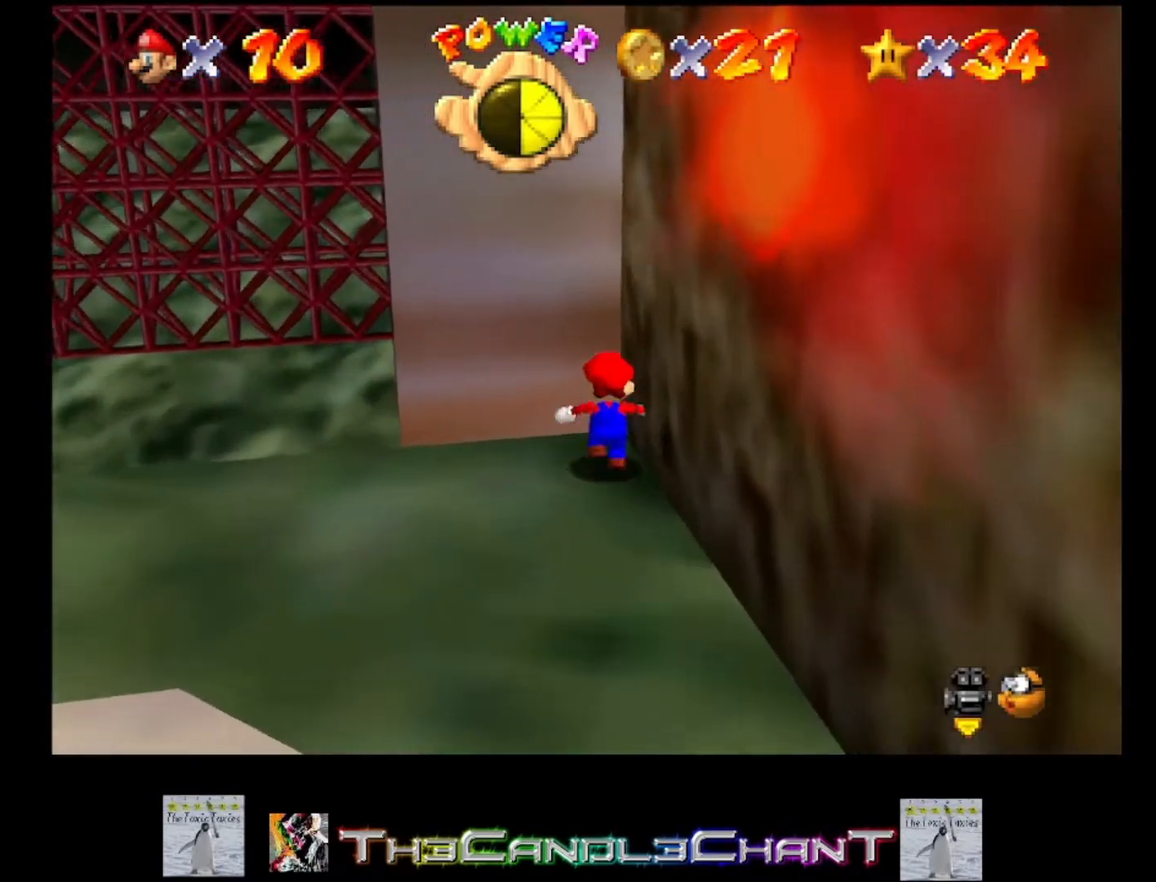
{"buttons": [], "left_stick": "down", "right_stick": "center", "events": [[167, "left_stick", "left"], [233, "left_stick", "down"]]}
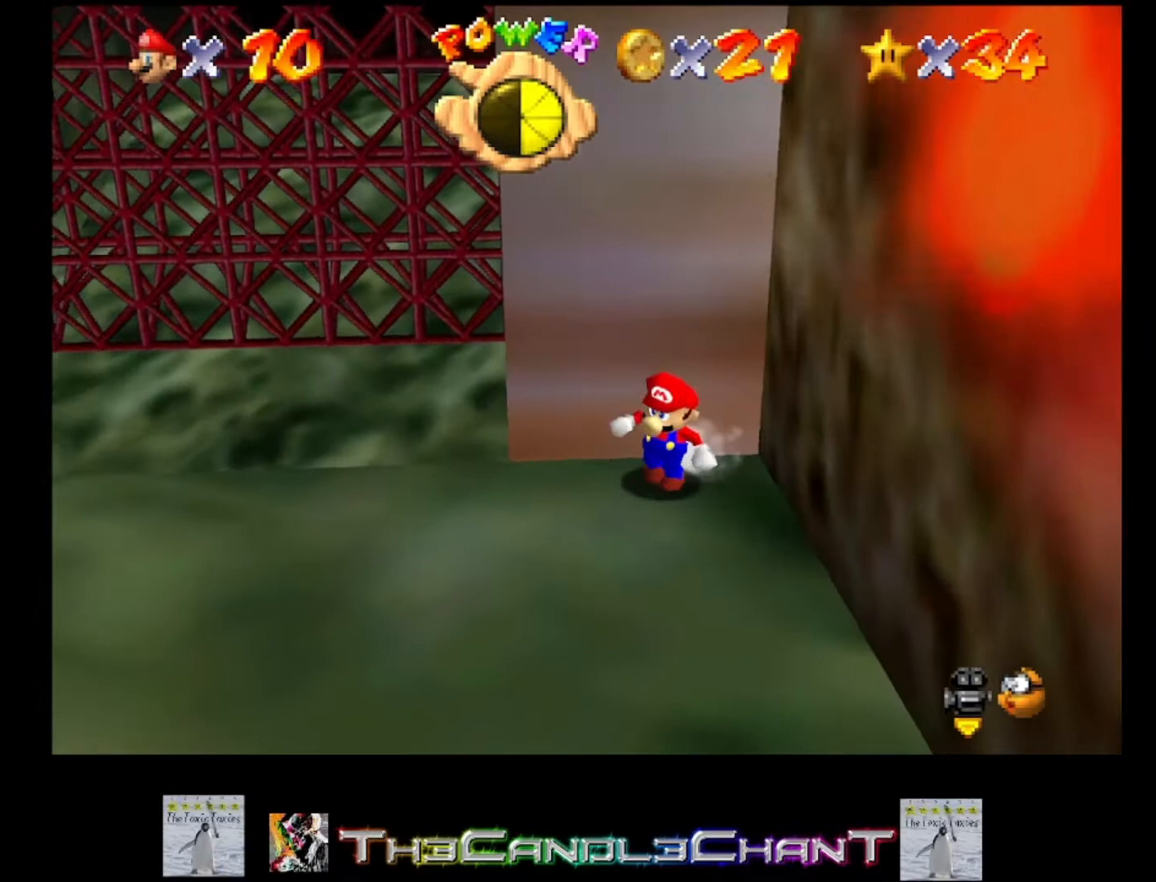
{"buttons": [], "left_stick": "up", "right_stick": "center", "events": [[400, "left_stick", "up"]]}
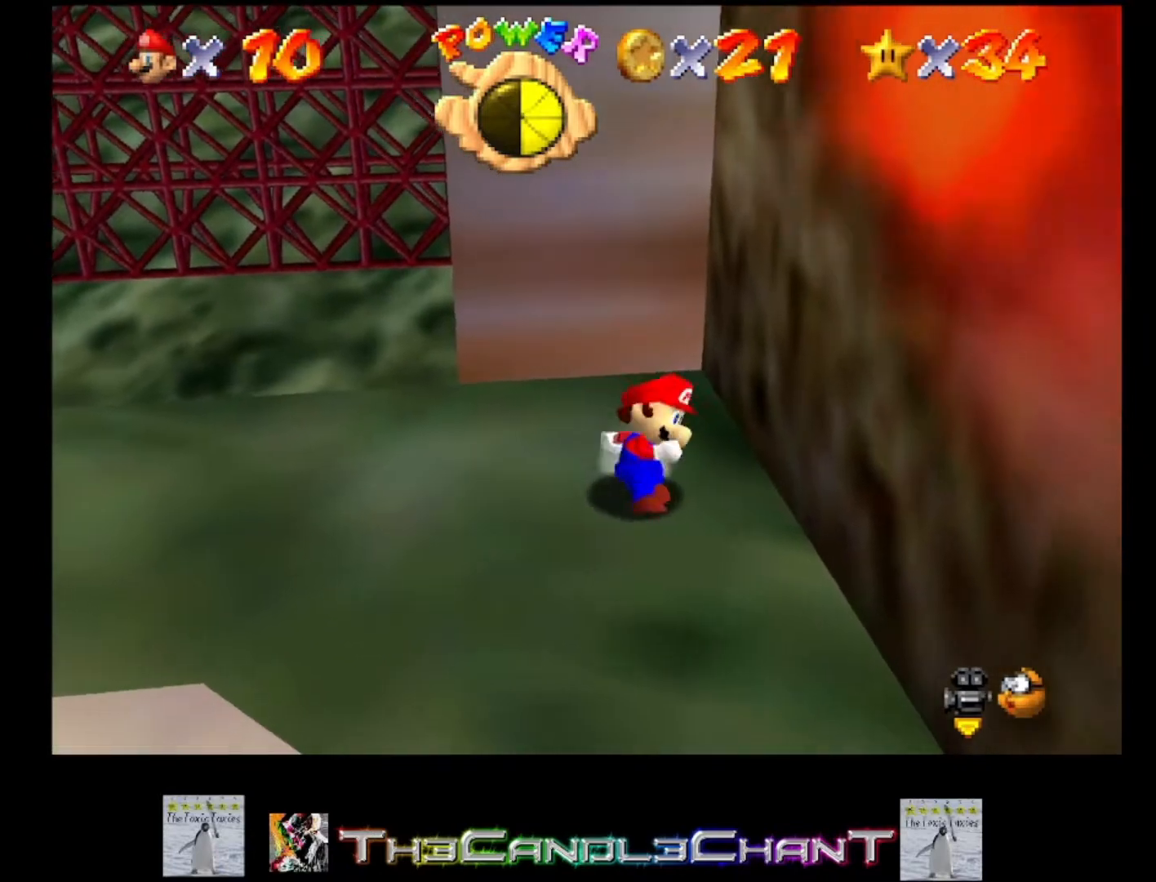
{"buttons": ["A"], "left_stick": "up", "right_stick": "center", "events": [[133, "A", "down"]]}
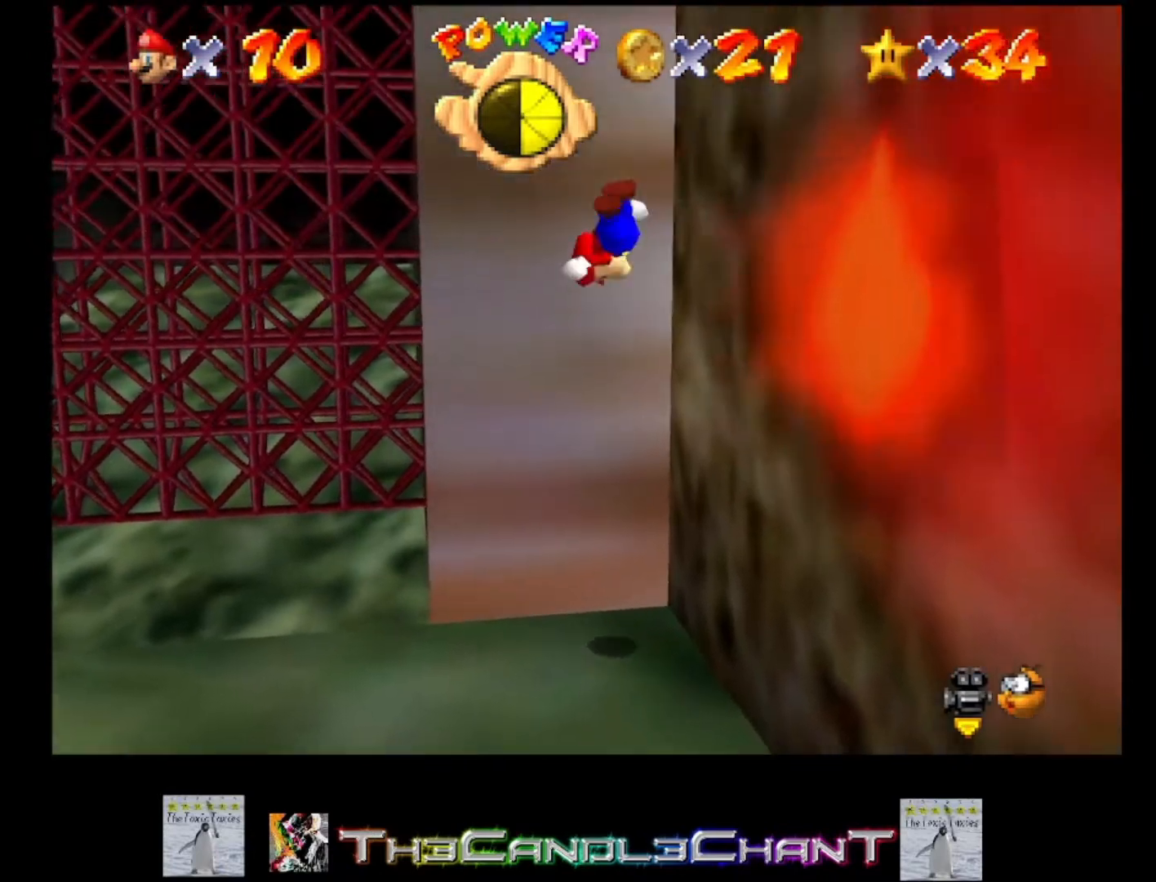
{"buttons": ["A"], "left_stick": "up-right", "right_stick": "center", "events": [[200, "A", "up"], [200, "left_stick", "up-right"], [267, "A", "down"]]}
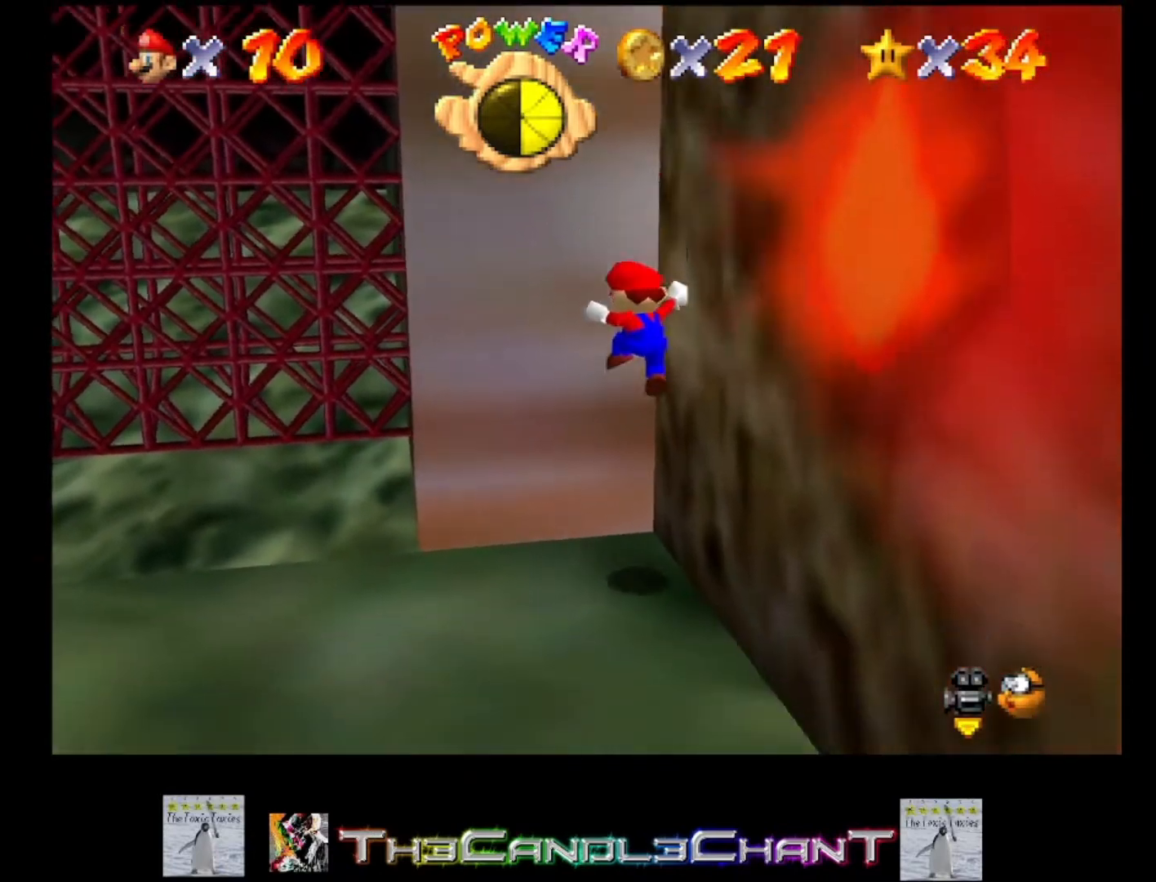
{"buttons": [], "left_stick": "up", "right_stick": "center", "events": [[167, "A", "up"], [233, "left_stick", "center"], [500, "left_stick", "up"]]}
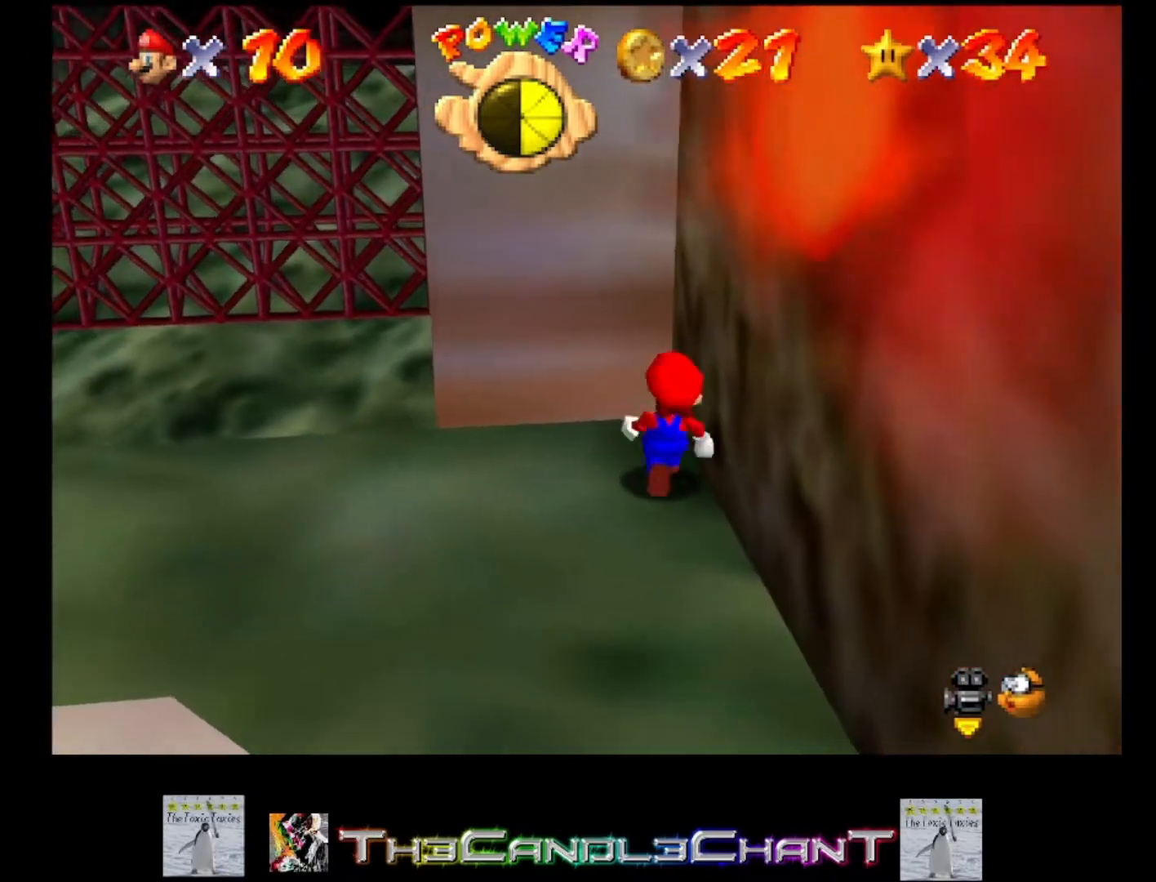
{"buttons": [], "left_stick": "down", "right_stick": "center", "events": [[33, "left_stick", "up-left"], [233, "left_stick", "down-left"], [367, "left_stick", "down"]]}
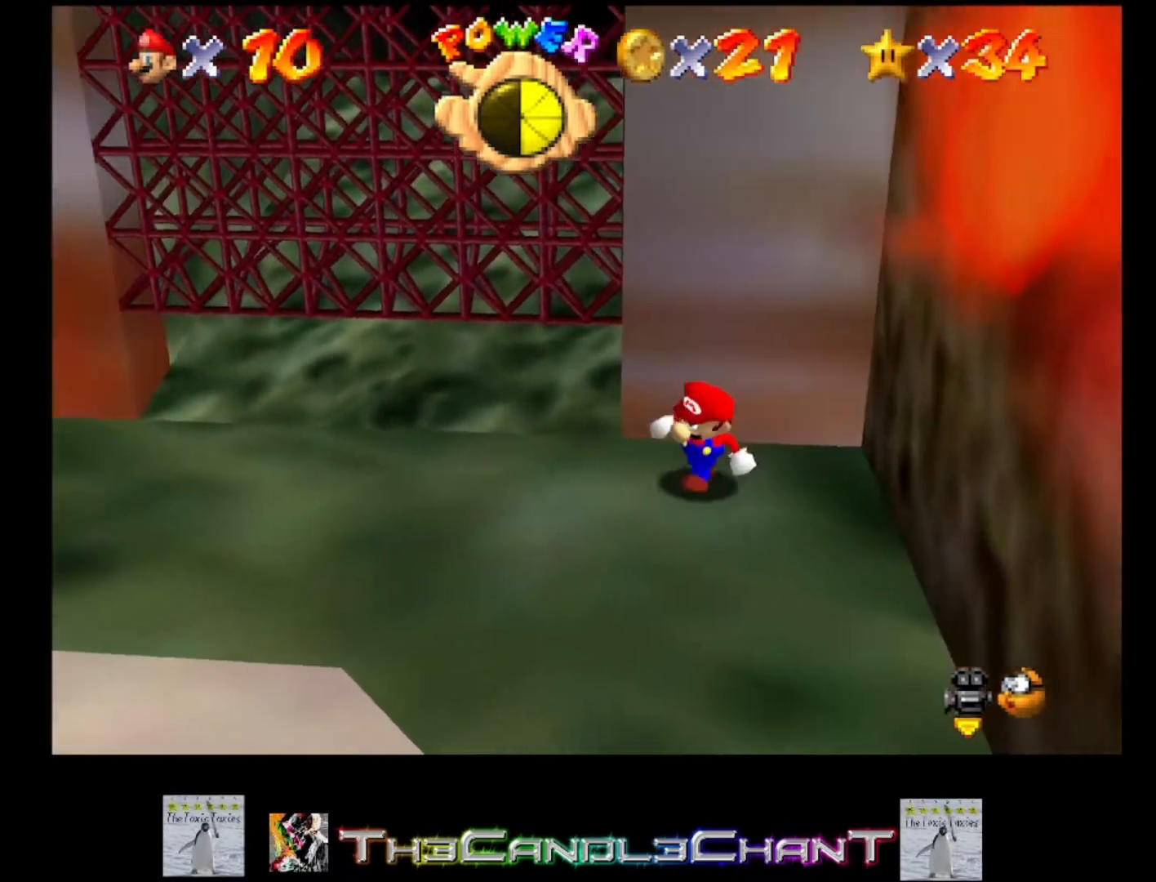
{"buttons": ["A"], "left_stick": "up-right", "right_stick": "center", "events": [[200, "left_stick", "up-right"], [333, "A", "down"]]}
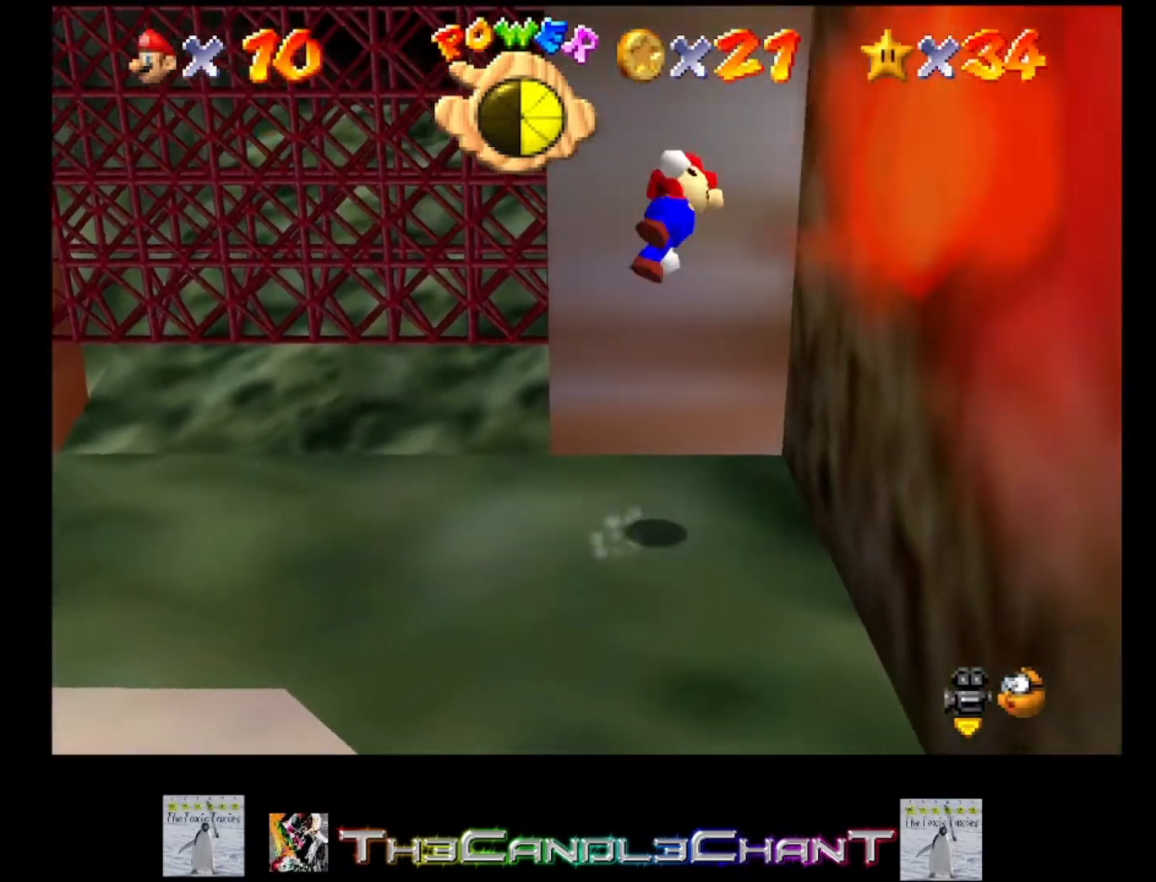
{"buttons": ["A"], "left_stick": "up-right", "right_stick": "center", "events": [[333, "A", "up"], [467, "A", "down"]]}
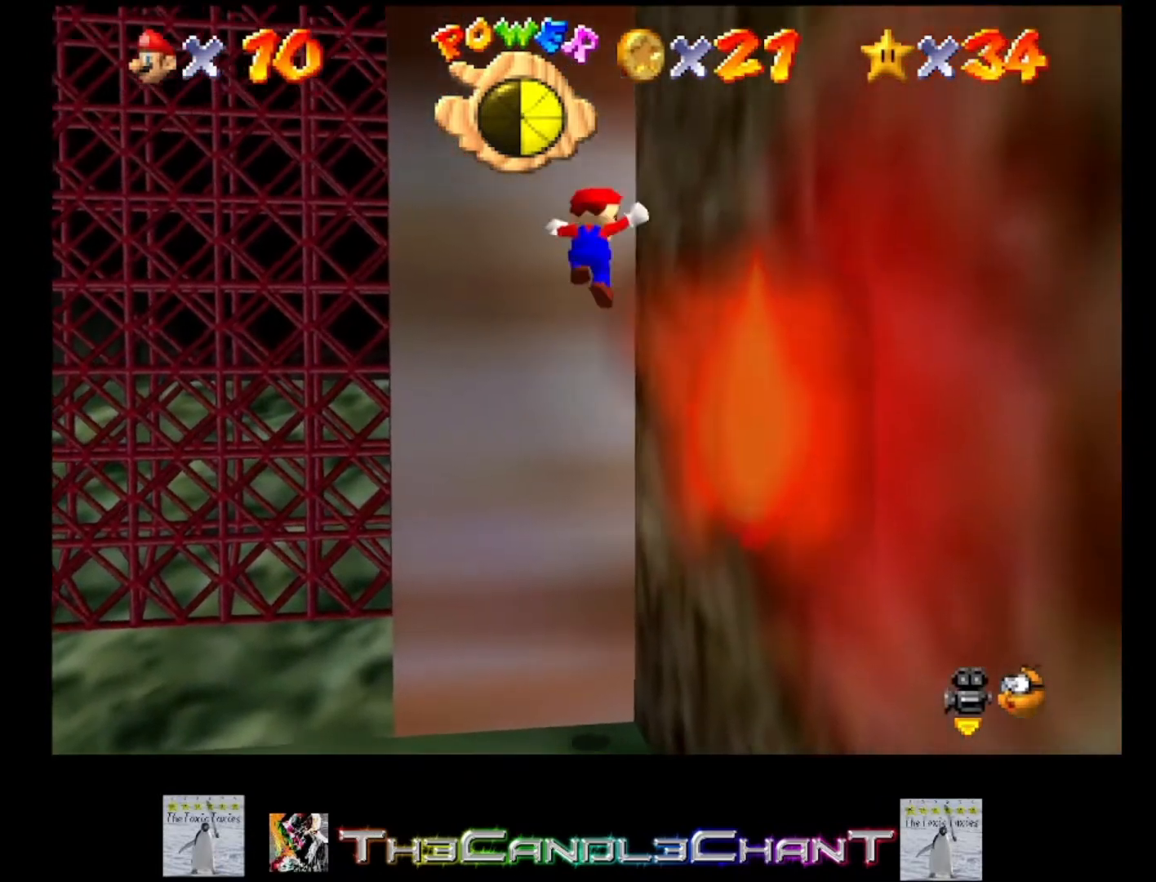
{"buttons": [], "left_stick": "up-right", "right_stick": "center", "events": [[467, "A", "up"]]}
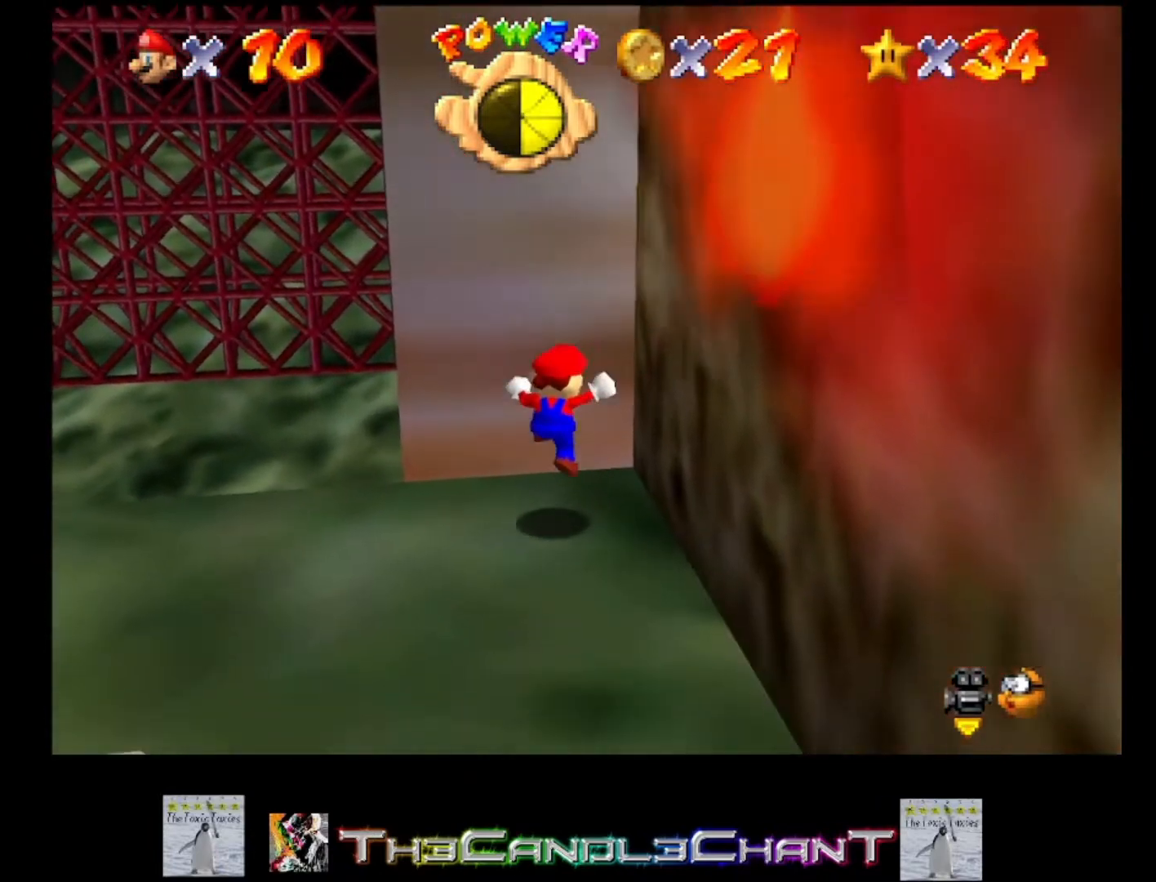
{"buttons": [], "left_stick": "center", "right_stick": "center", "events": [[67, "left_stick", "center"]]}
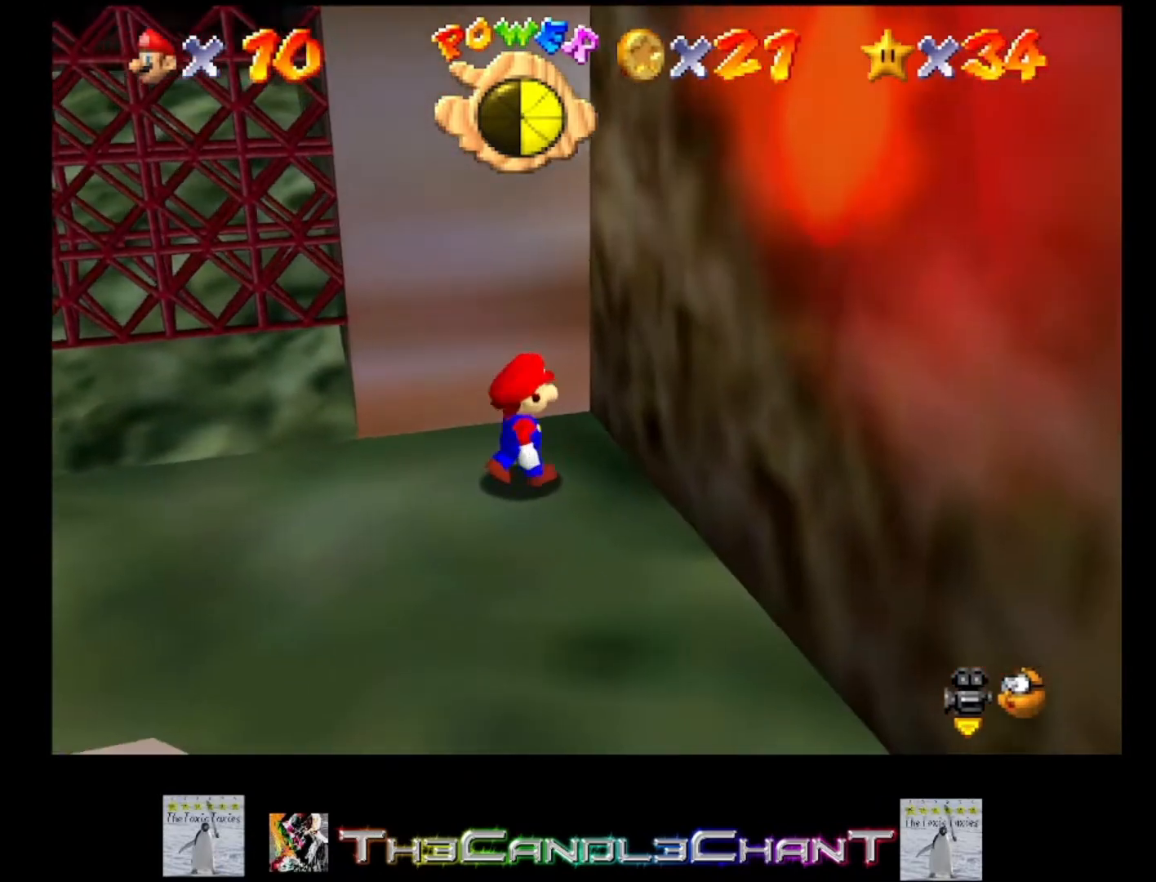
{"buttons": [], "left_stick": "down", "right_stick": "center", "events": [[67, "left_stick", "down"]]}
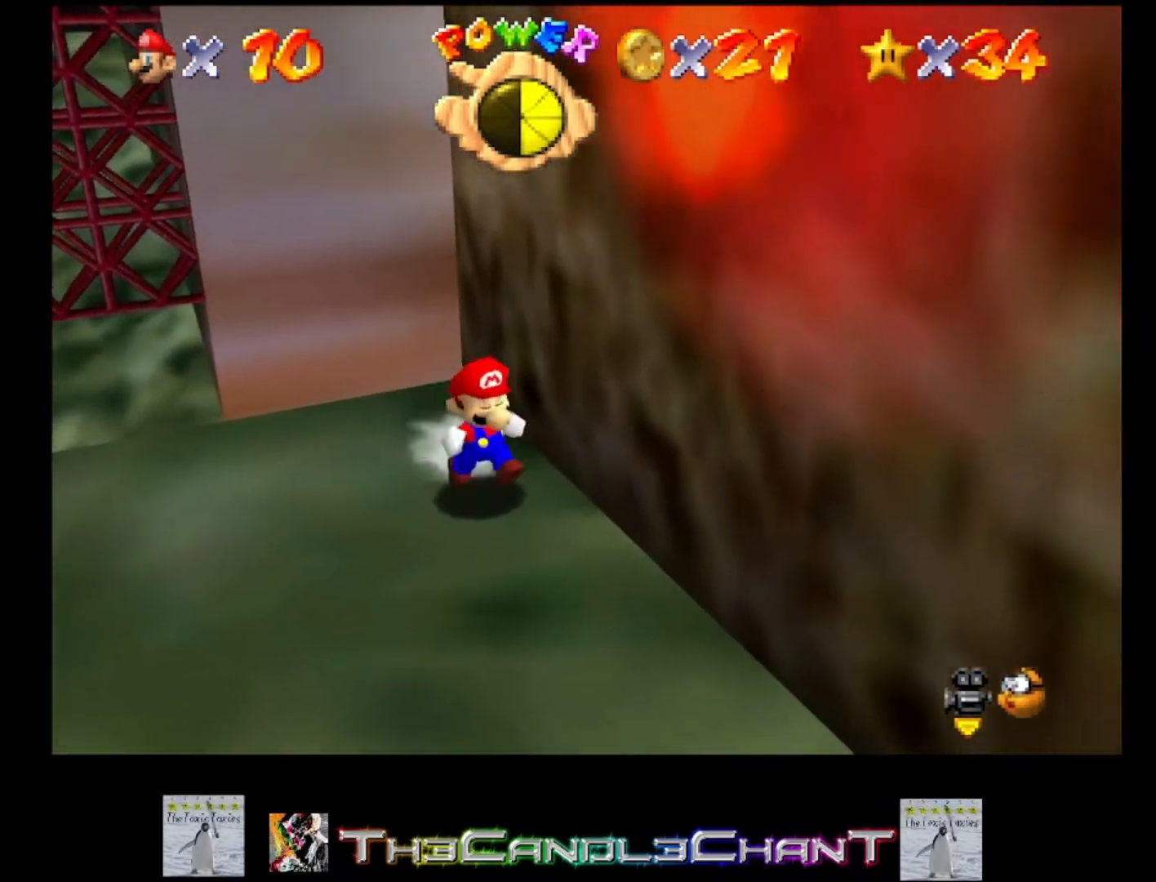
{"buttons": ["A"], "left_stick": "up", "right_stick": "center", "events": [[100, "left_stick", "up-left"], [300, "A", "down"], [367, "left_stick", "up"]]}
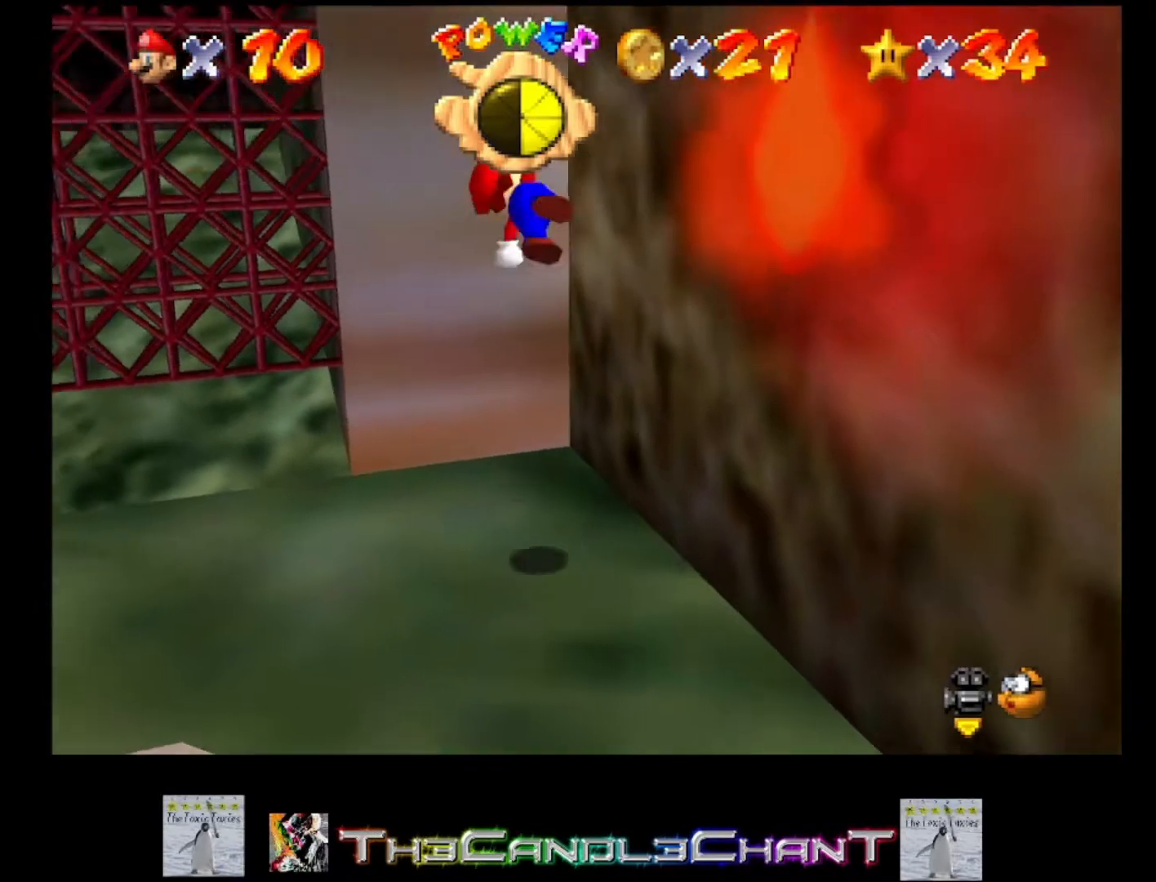
{"buttons": ["A"], "left_stick": "up-right", "right_stick": "center", "events": [[400, "A", "up"], [400, "left_stick", "up-right"], [500, "A", "down"]]}
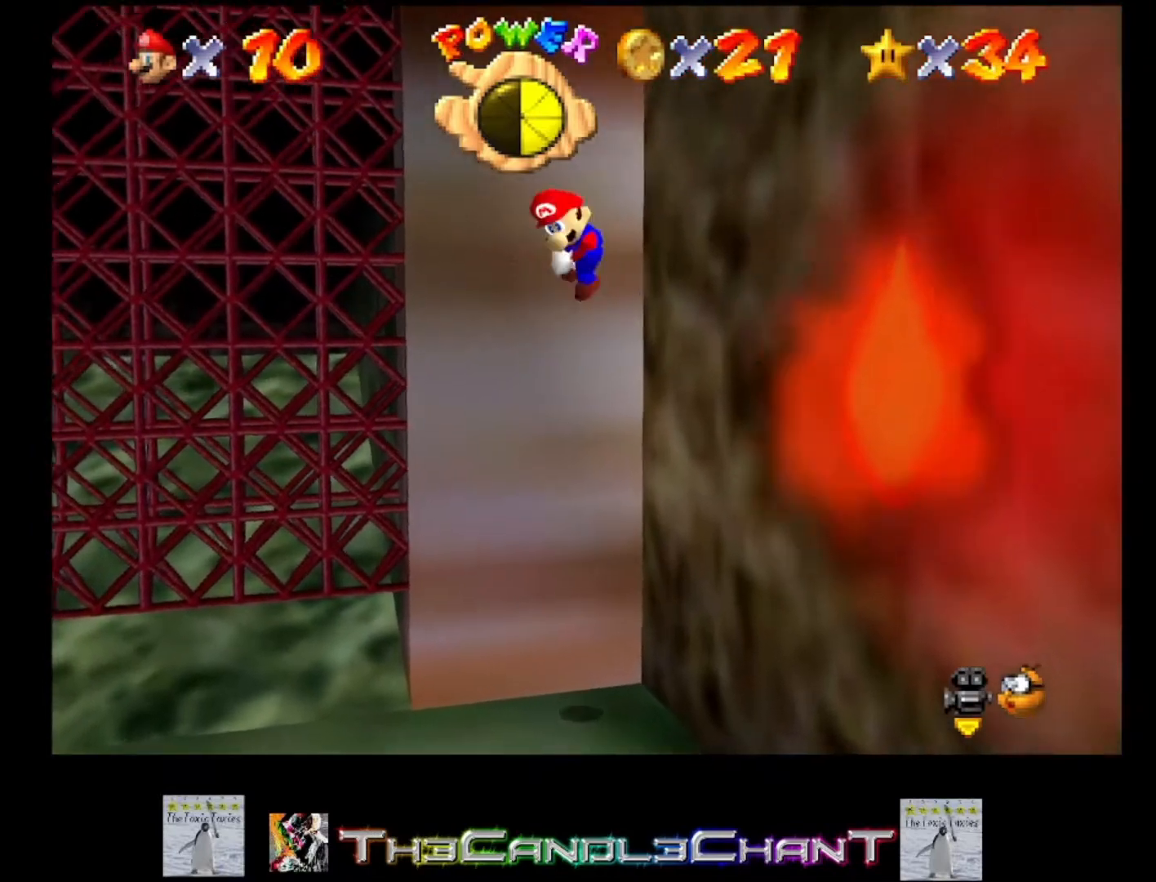
{"buttons": ["A"], "left_stick": "up-right", "right_stick": "center", "events": []}
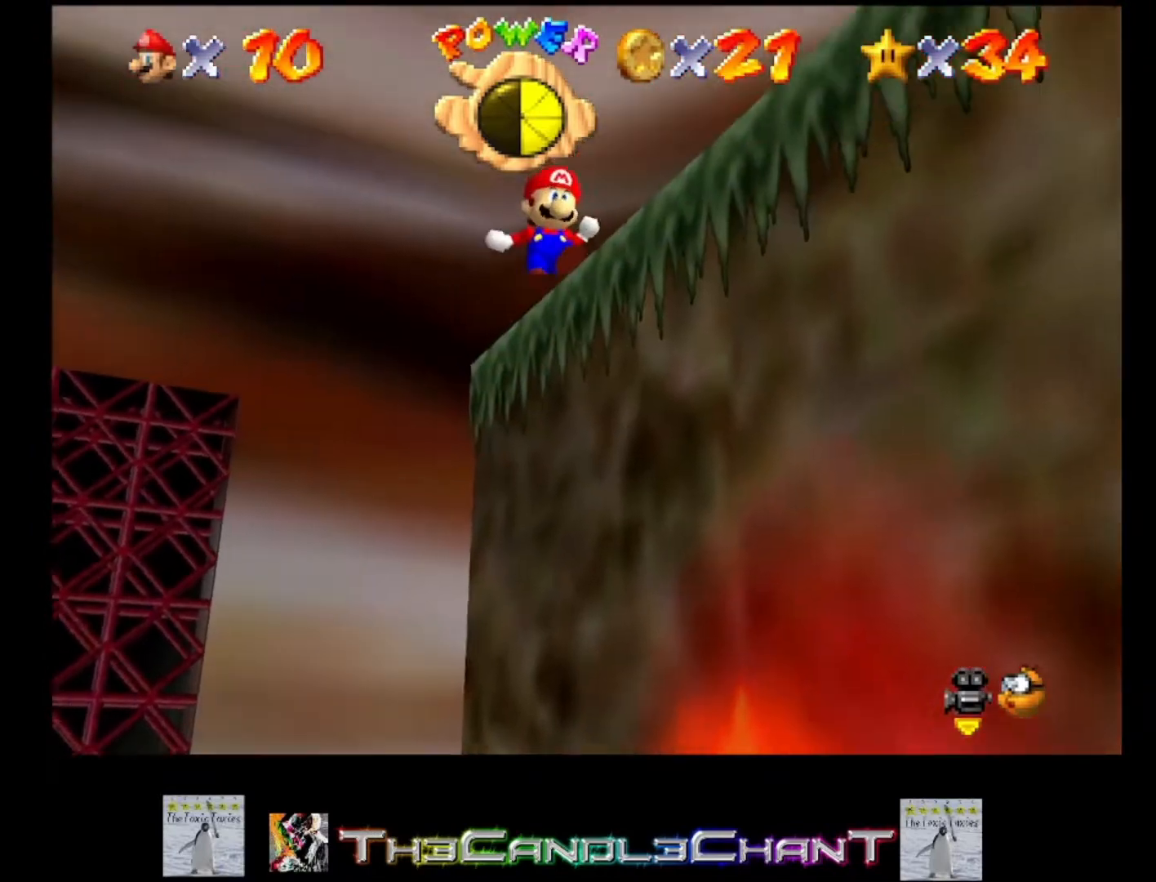
{"buttons": ["A"], "left_stick": "center", "right_stick": "center", "events": [[67, "A", "up"], [133, "A", "down"], [233, "A", "up"], [300, "A", "down"], [400, "A", "up"], [467, "A", "down"], [500, "left_stick", "center"]]}